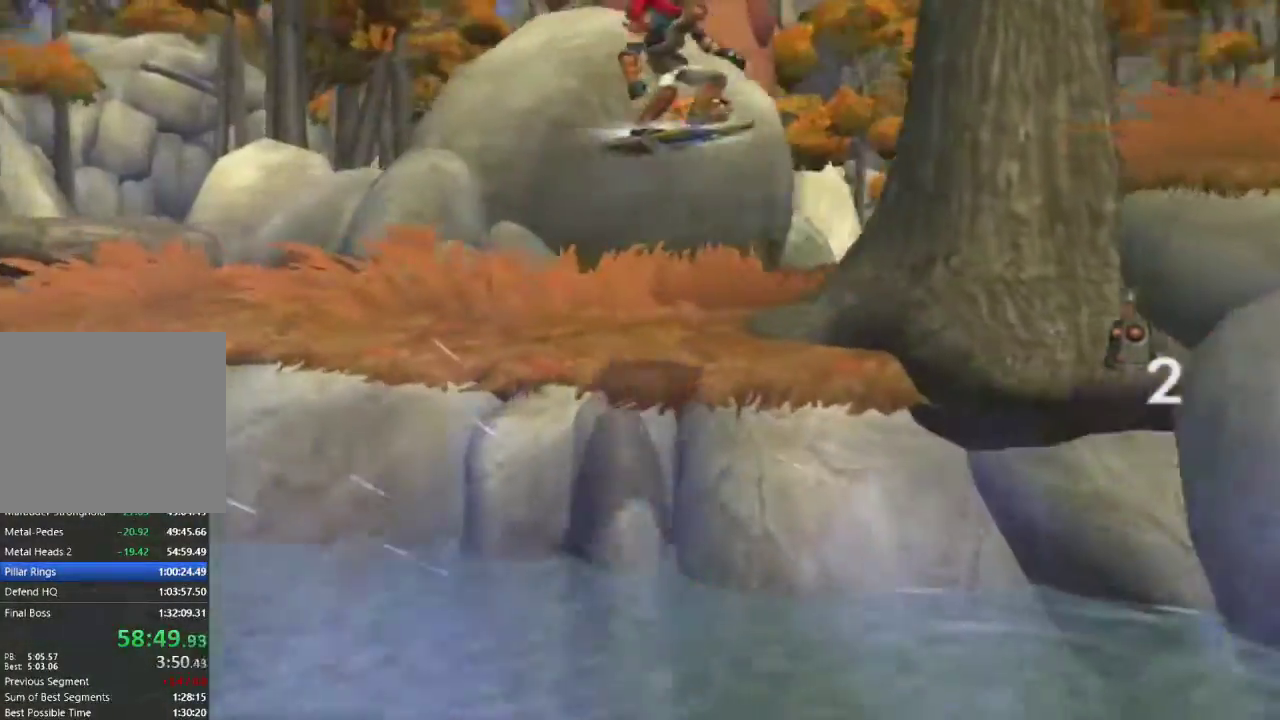
Gameplay with a controller (PlayStation layout); each line is a JSON object with the inputs held at the frame after it. "events" lists button and stick changes between this image and that frame as [ms after this image, input, new state], when the widget could be followed in between.
{"buttons": [], "left_stick": "up-right", "right_stick": "center", "events": [[500, "right_stick", "center"]]}
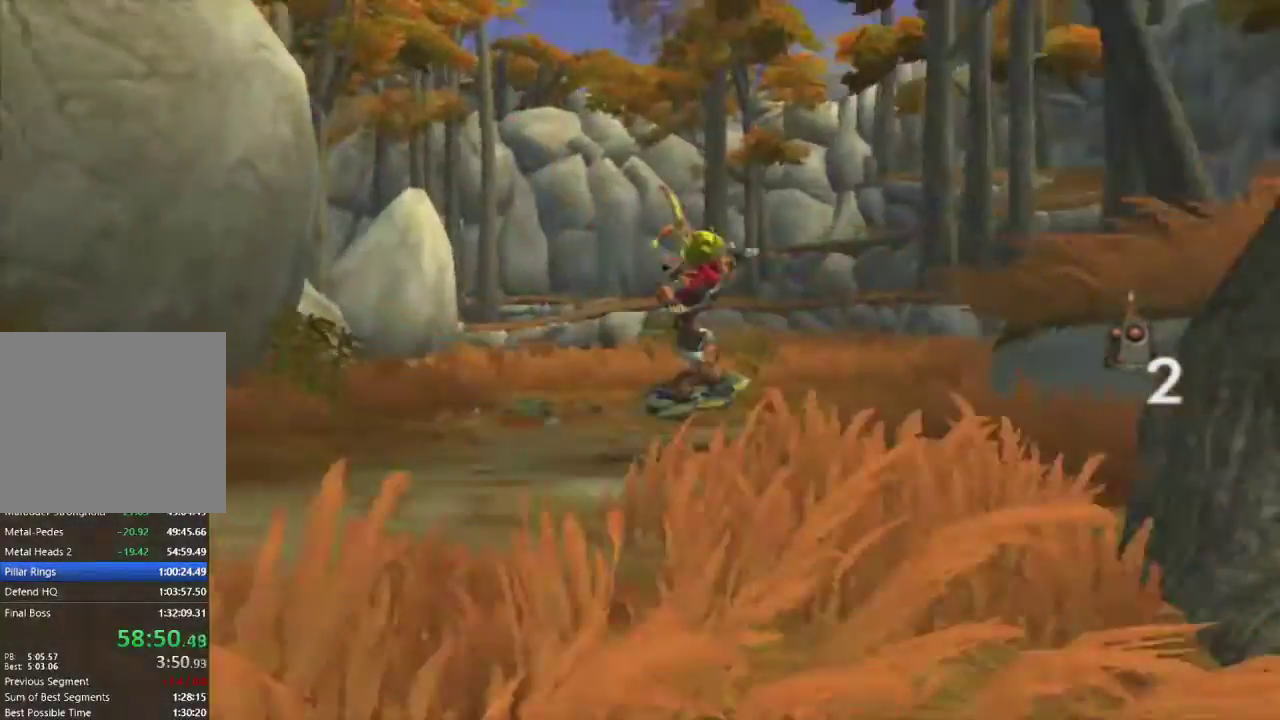
{"buttons": ["R1"], "left_stick": "up-right", "right_stick": "right", "events": [[50, "CROSS", "down"], [117, "R1", "down"], [283, "CROSS", "up"], [383, "right_stick", "right"]]}
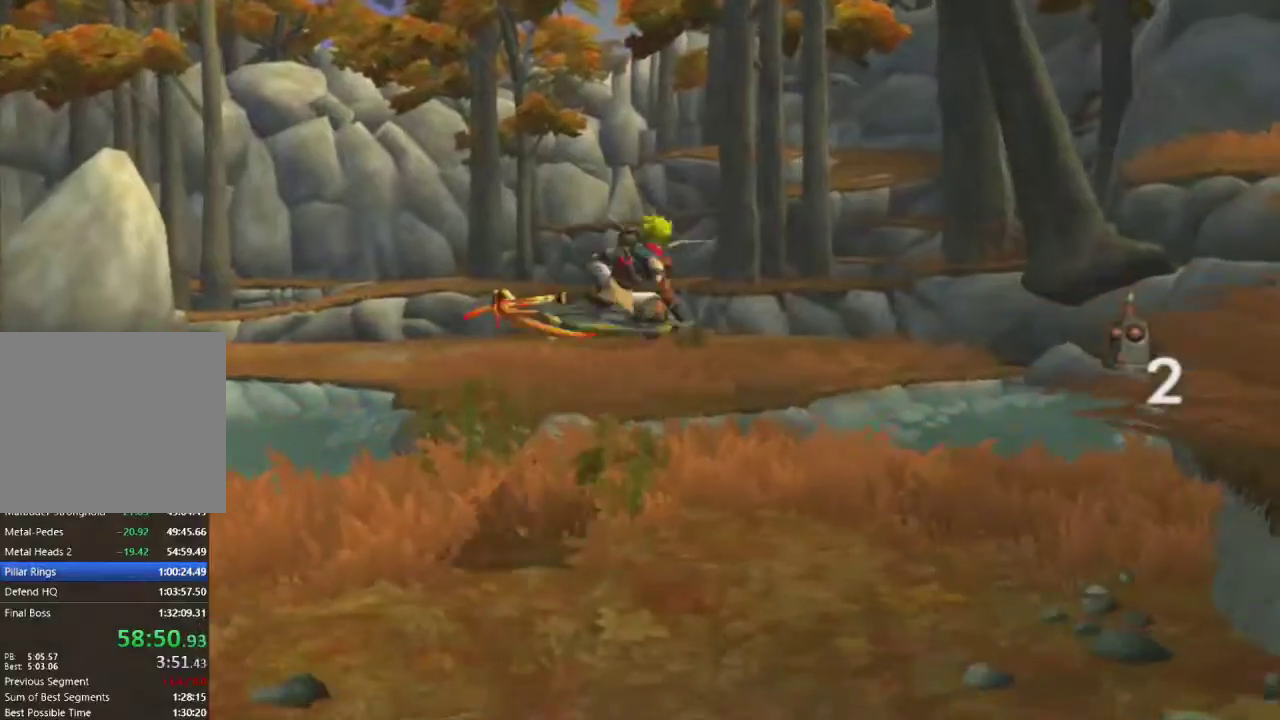
{"buttons": [], "left_stick": "up", "right_stick": "center", "events": [[17, "R1", "up"], [167, "right_stick", "center"], [183, "left_stick", "up"], [400, "CROSS", "down"], [500, "CROSS", "up"]]}
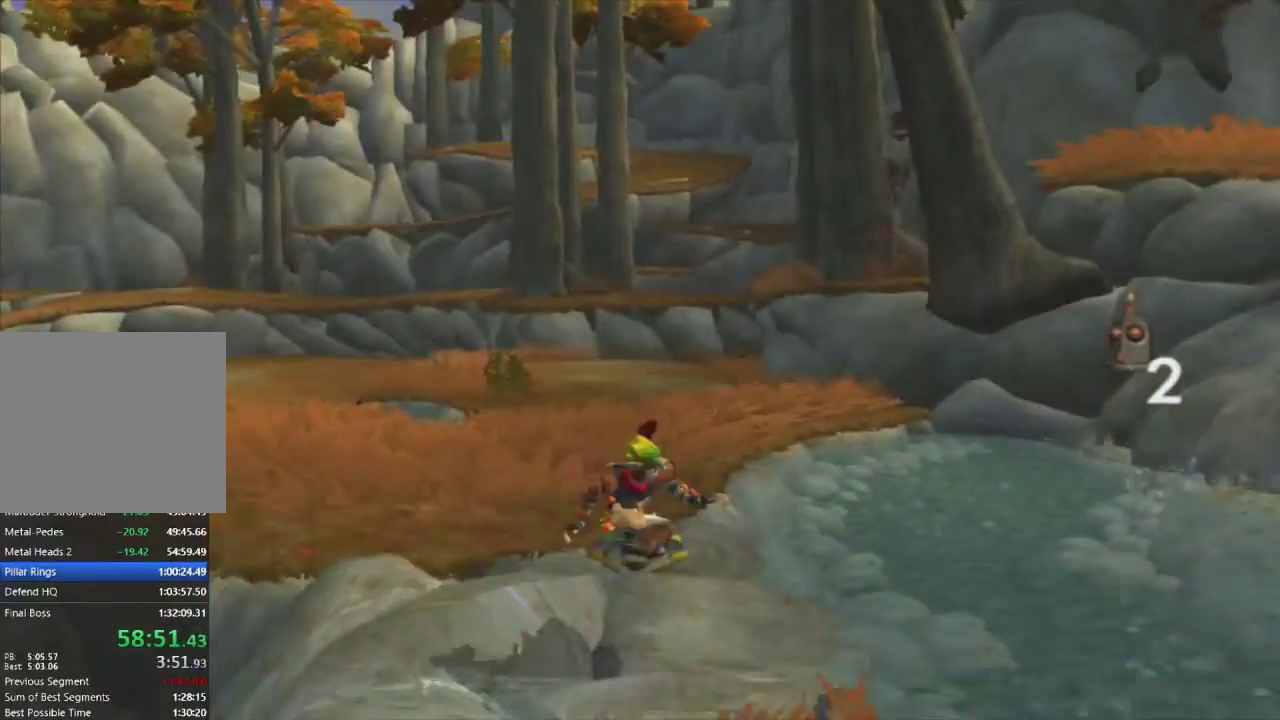
{"buttons": [], "left_stick": "up", "right_stick": "center", "events": [[100, "right_stick", "right"], [267, "right_stick", "center"]]}
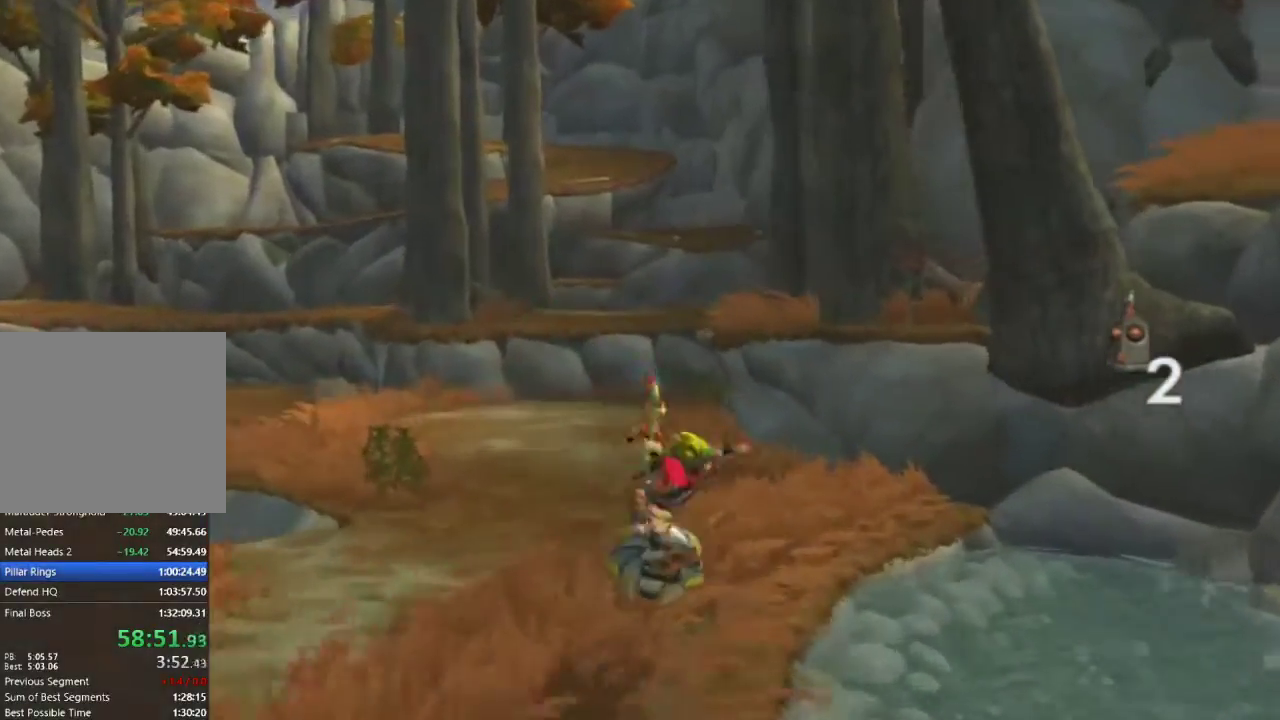
{"buttons": [], "left_stick": "up", "right_stick": "center", "events": []}
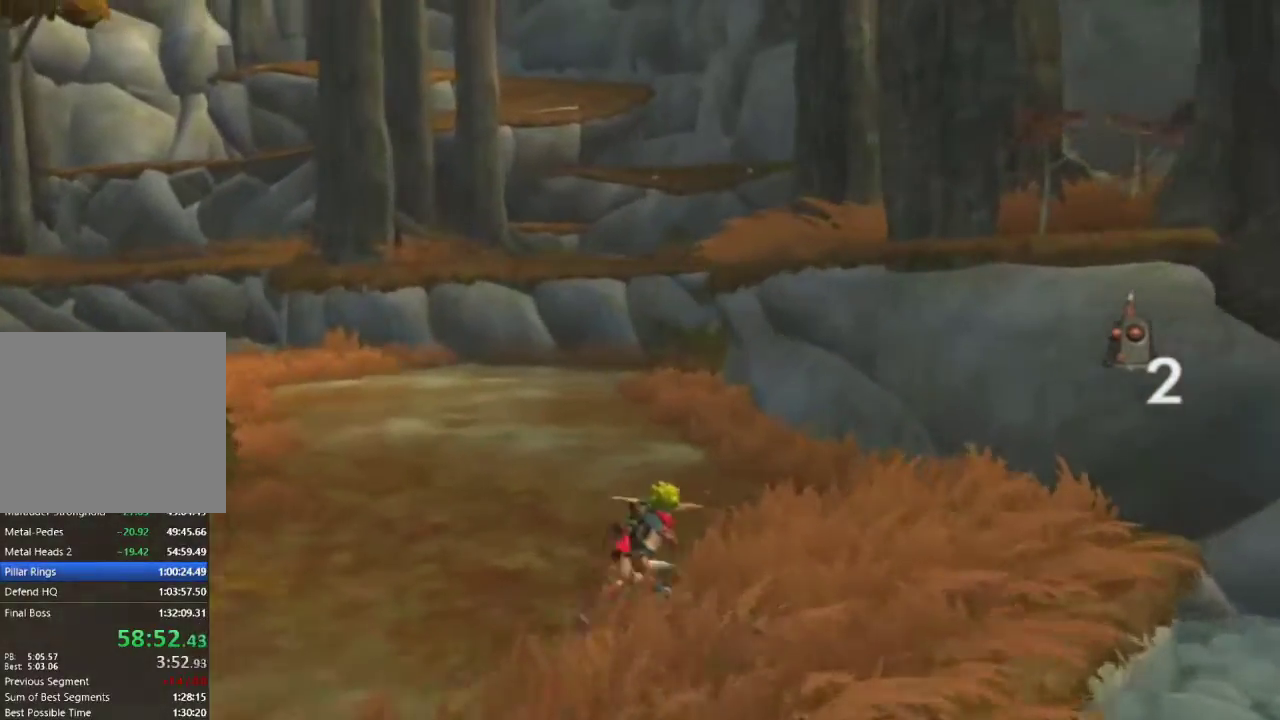
{"buttons": [], "left_stick": "up", "right_stick": "center", "events": []}
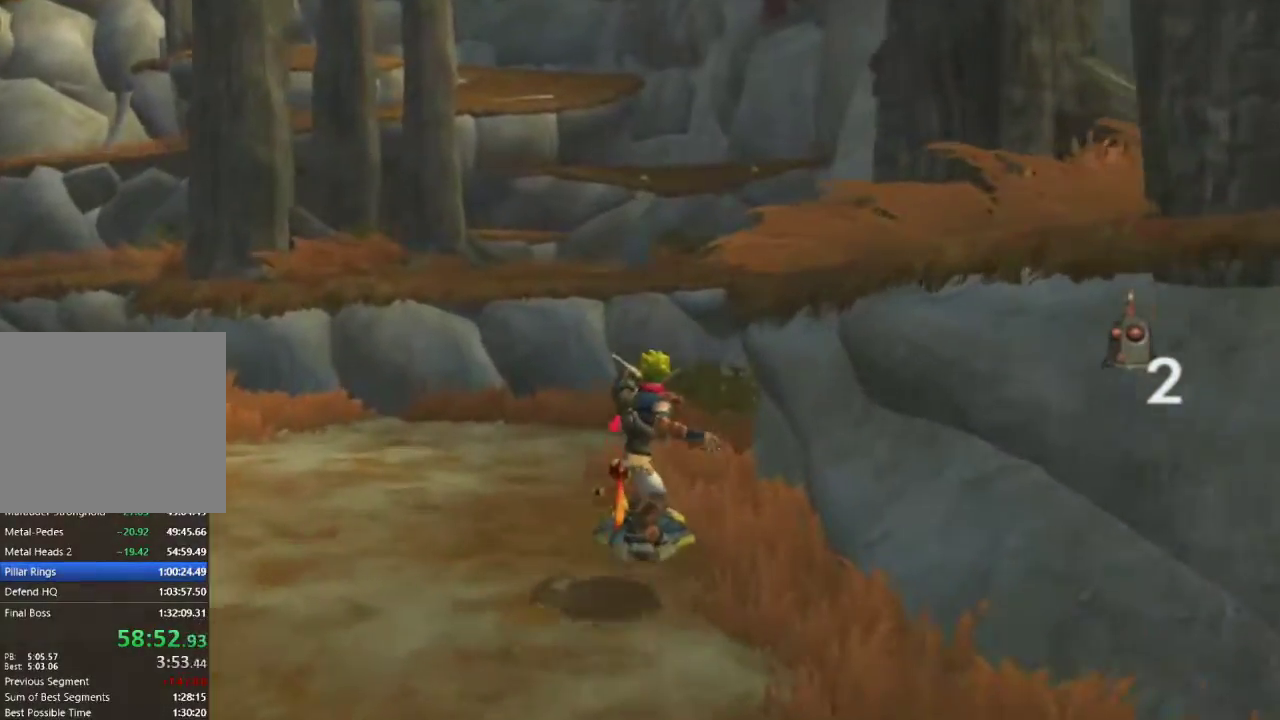
{"buttons": [], "left_stick": "up", "right_stick": "center", "events": []}
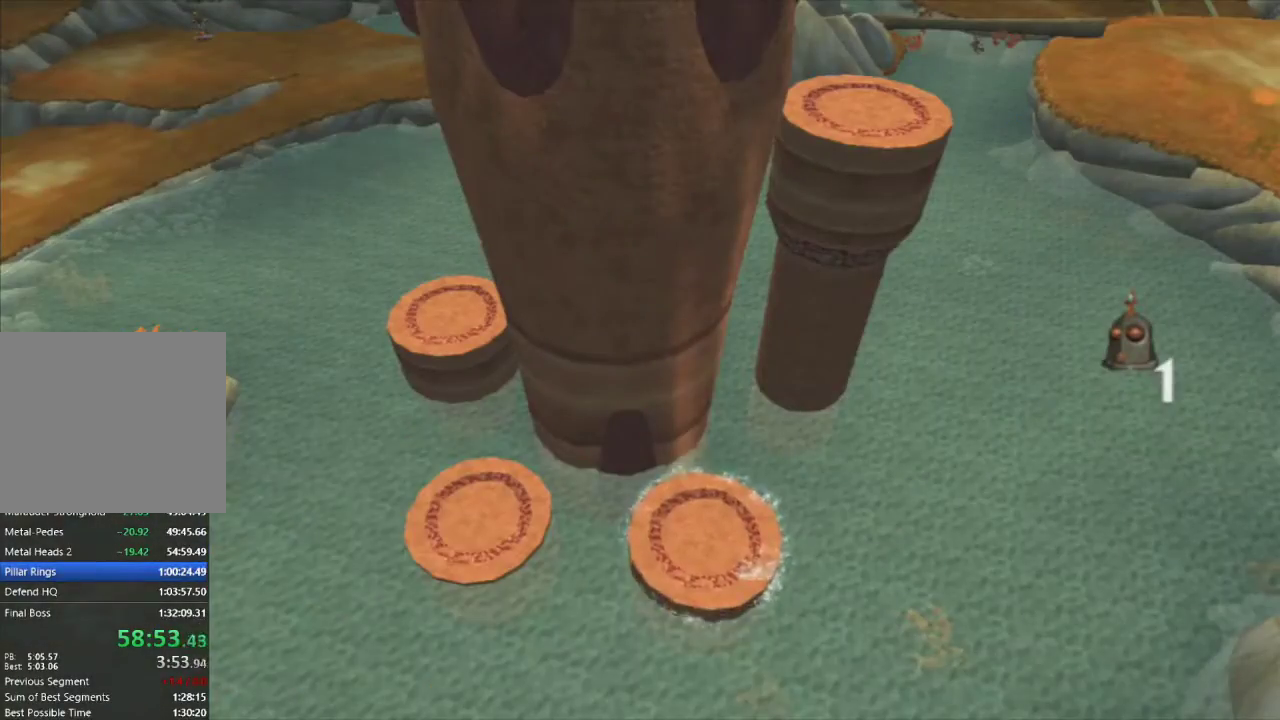
{"buttons": ["L1"], "left_stick": "center", "right_stick": "center", "events": [[33, "left_stick", "center"], [383, "L1", "down"]]}
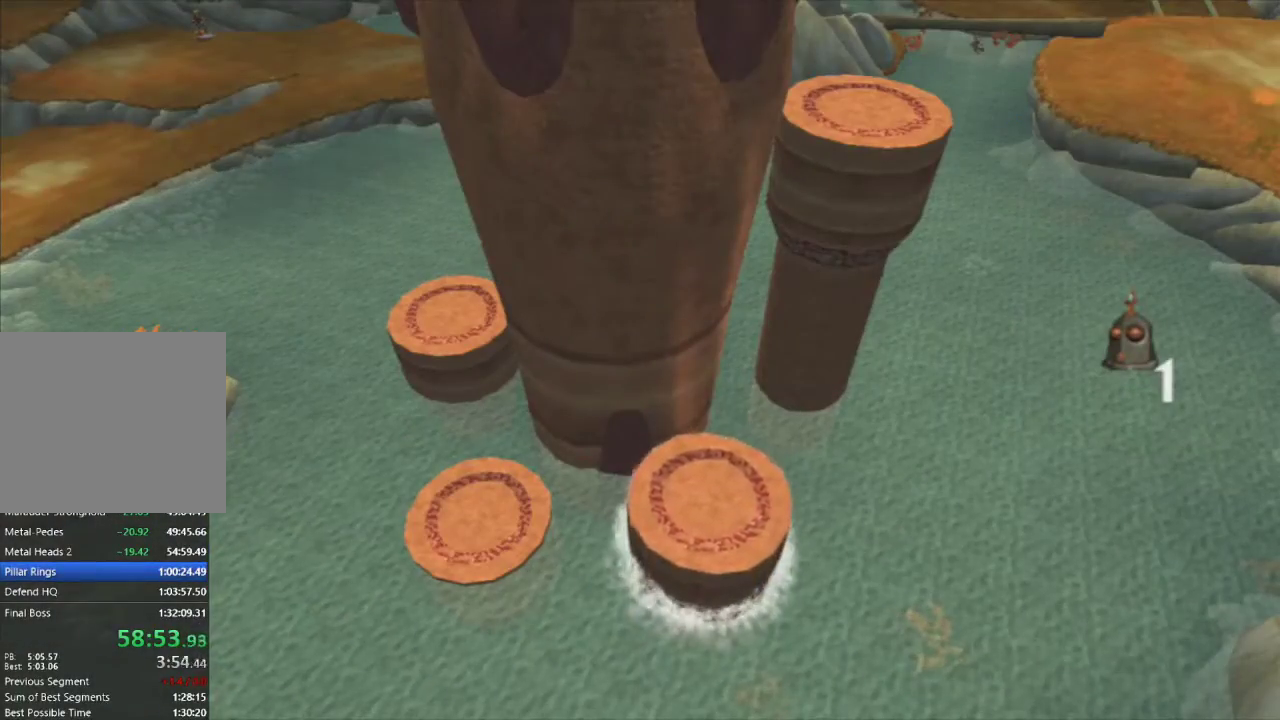
{"buttons": ["L1"], "left_stick": "center", "right_stick": "center", "events": []}
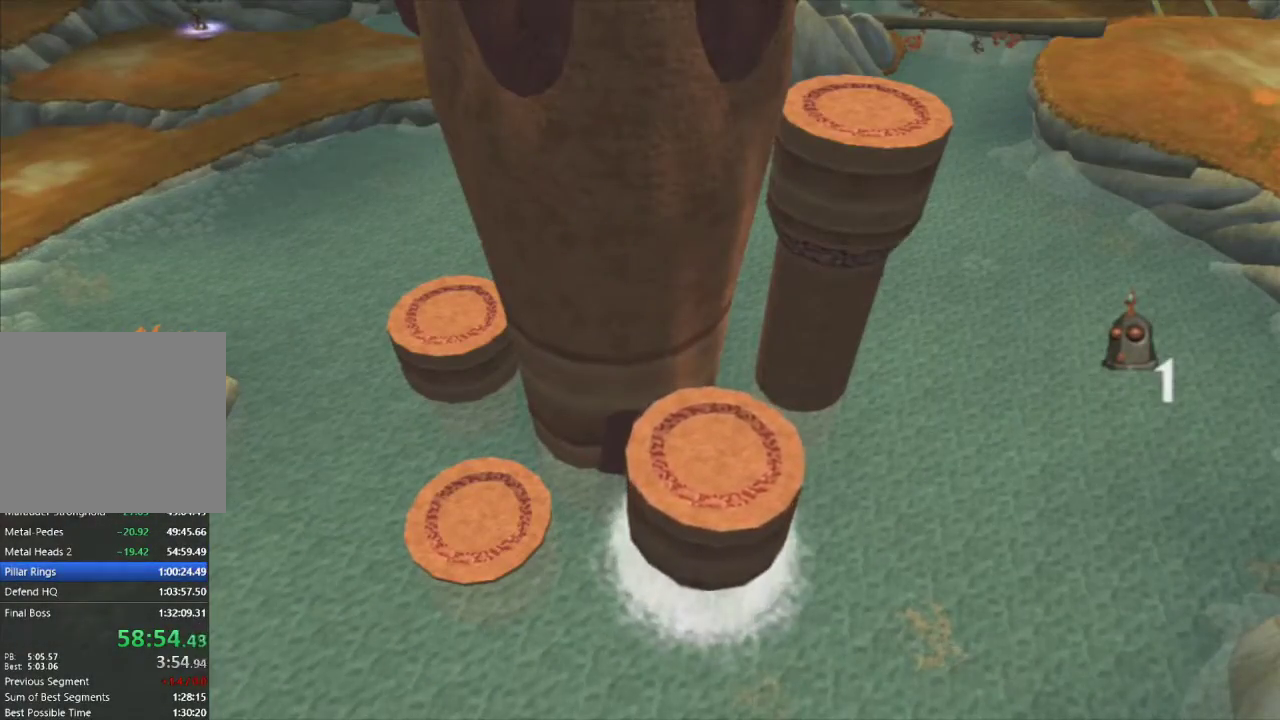
{"buttons": ["L1"], "left_stick": "up-right", "right_stick": "center", "events": [[183, "left_stick", "up-right"]]}
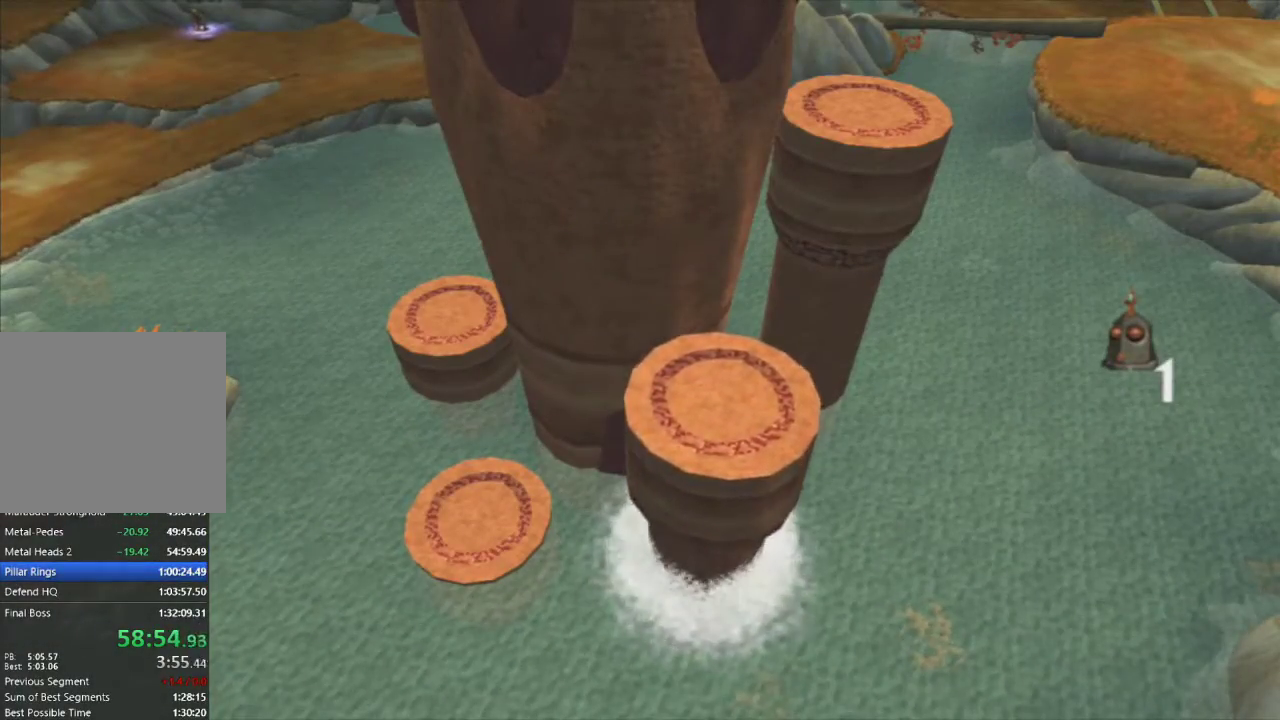
{"buttons": ["L1"], "left_stick": "up", "right_stick": "center", "events": [[133, "left_stick", "up"]]}
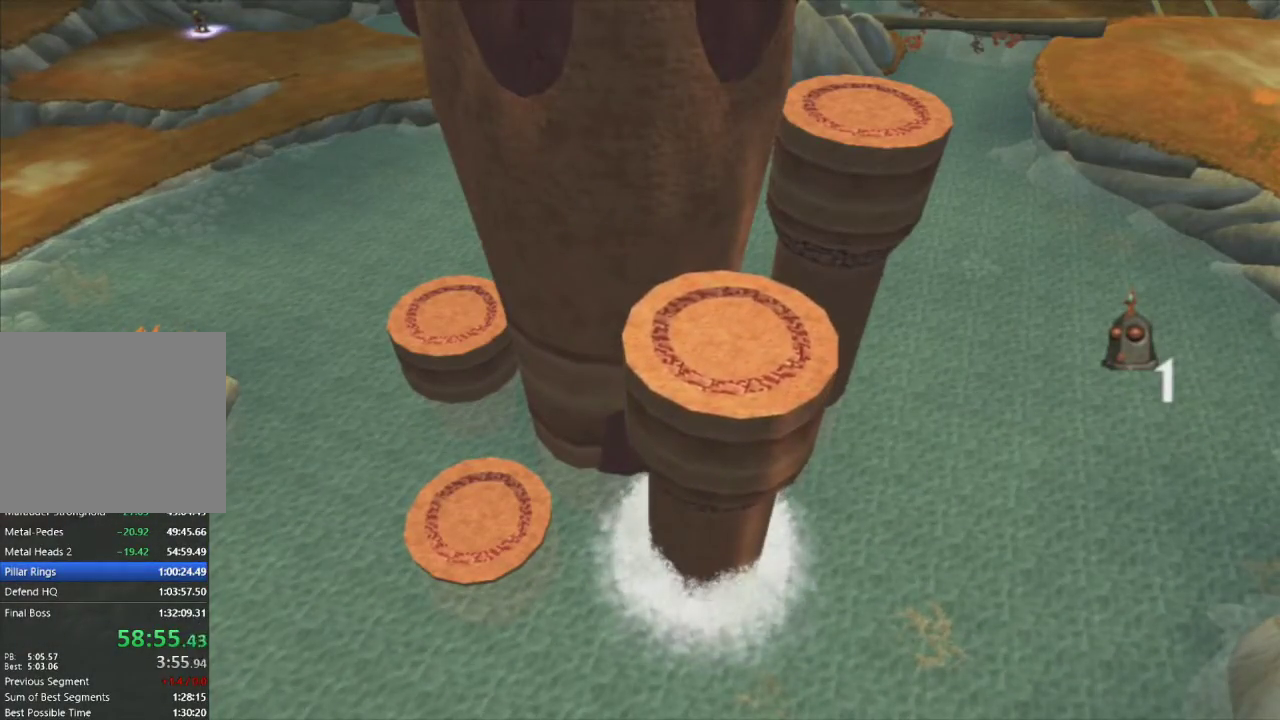
{"buttons": ["L1"], "left_stick": "up", "right_stick": "center", "events": []}
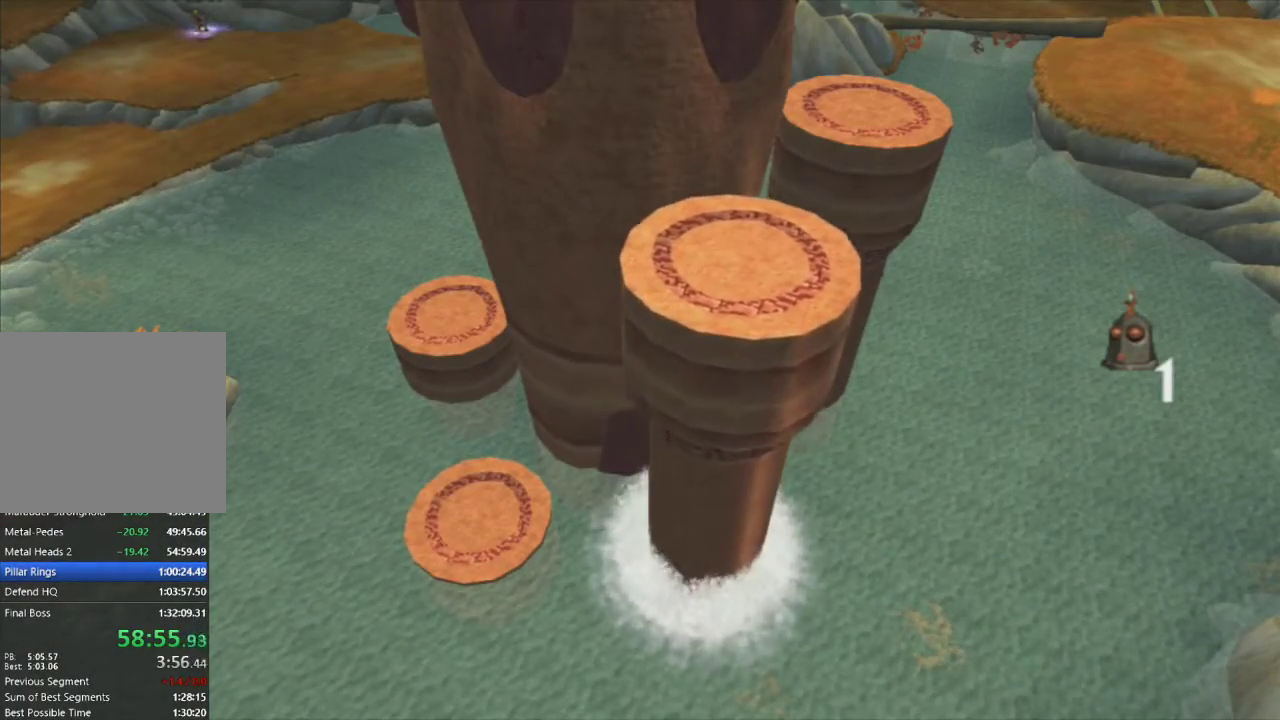
{"buttons": ["L1"], "left_stick": "up-left", "right_stick": "center", "events": [[167, "left_stick", "up-left"]]}
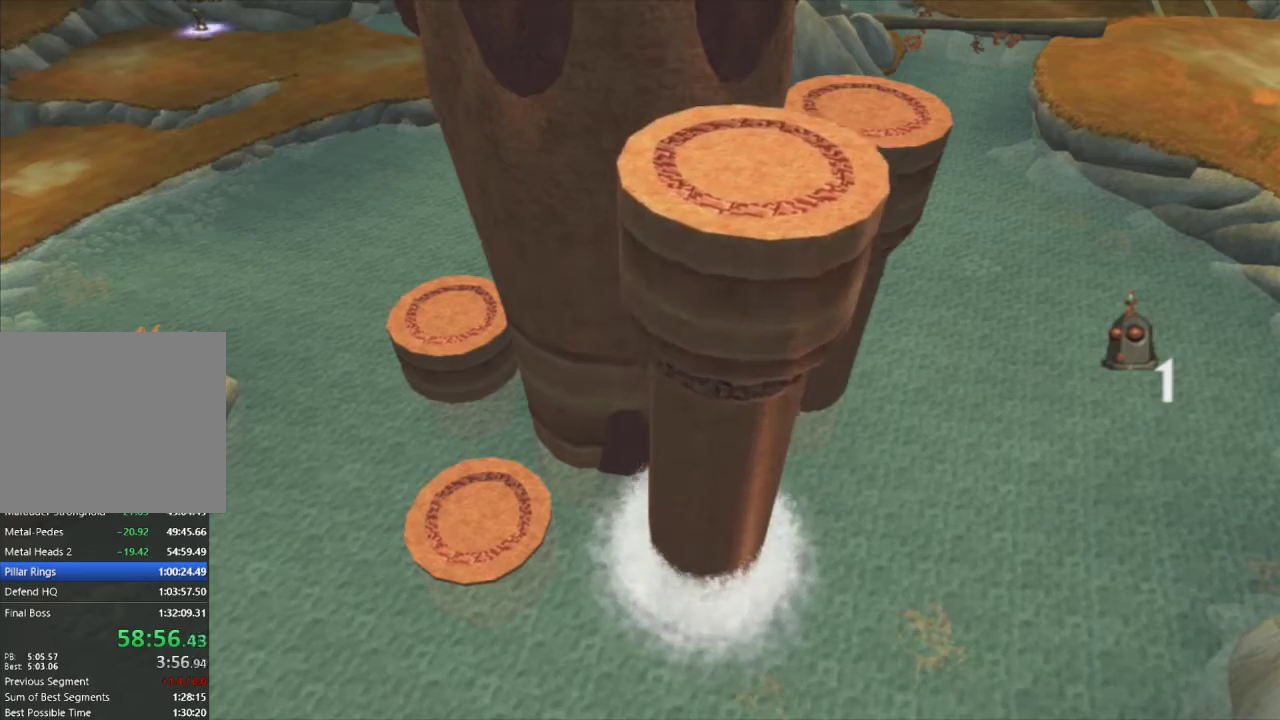
{"buttons": ["L1"], "left_stick": "up-left", "right_stick": "center", "events": []}
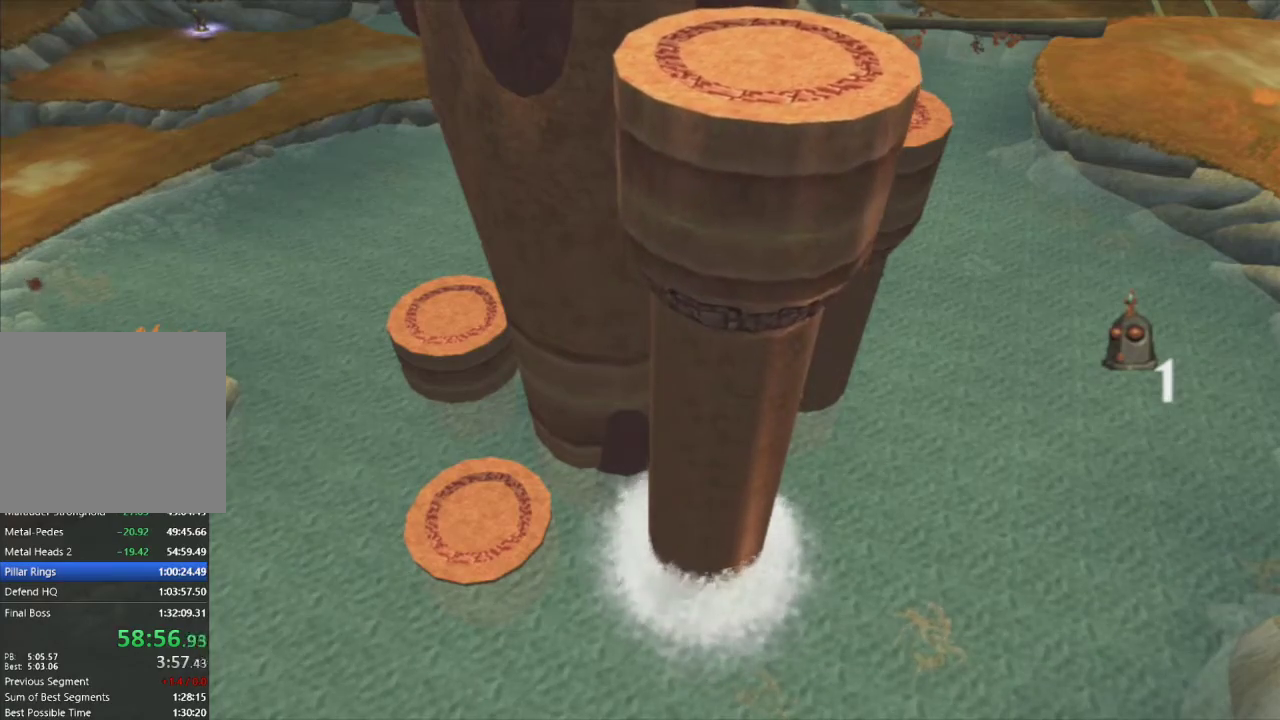
{"buttons": ["L1"], "left_stick": "up-left", "right_stick": "center", "events": []}
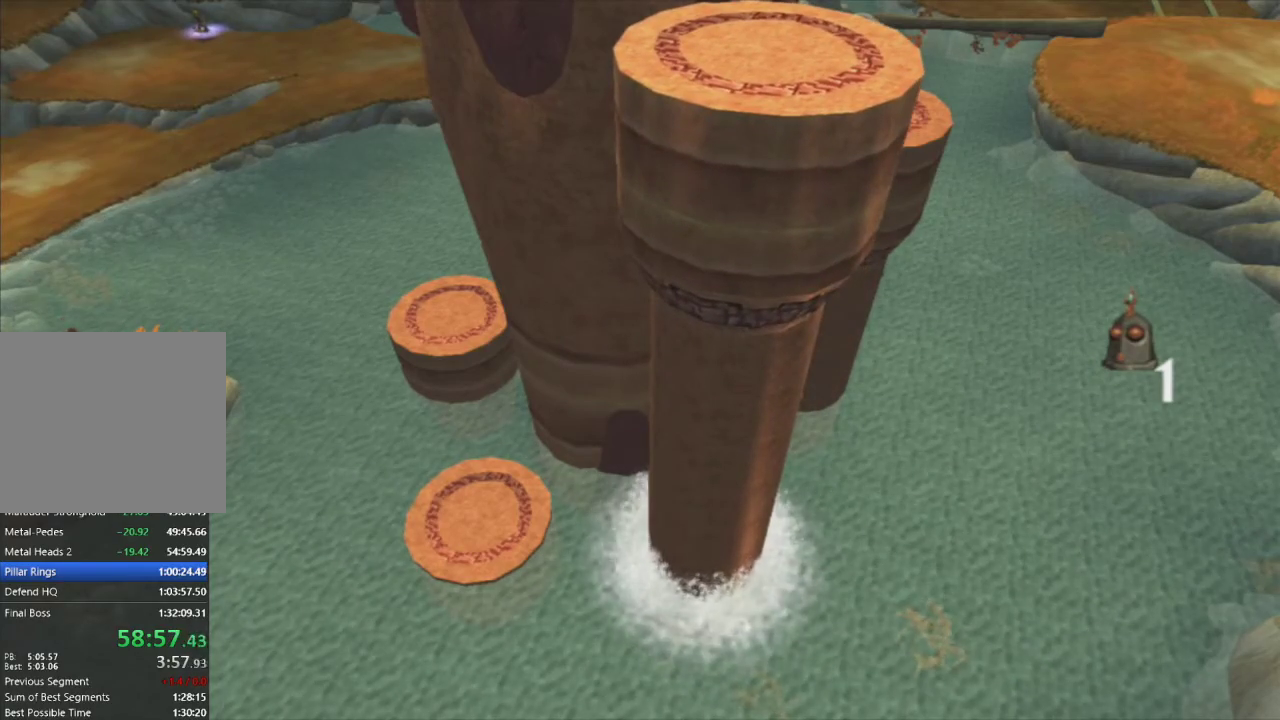
{"buttons": ["L1"], "left_stick": "up-left", "right_stick": "center", "events": []}
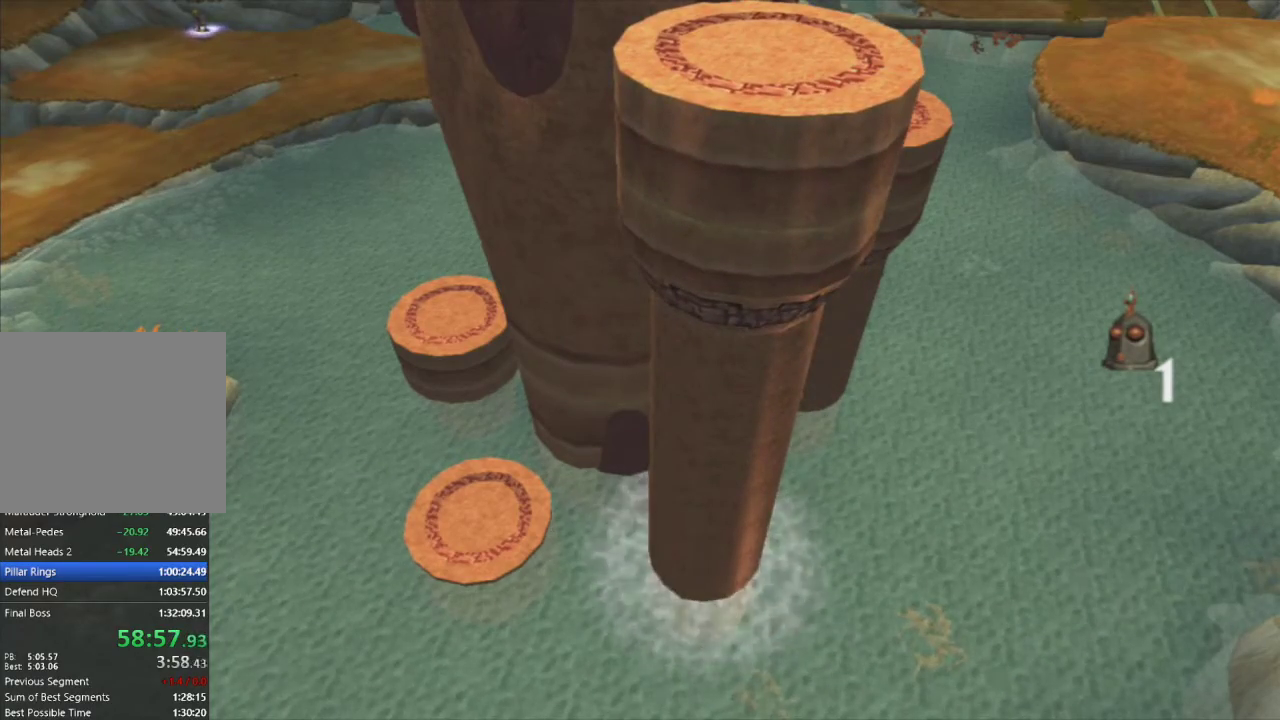
{"buttons": ["L1"], "left_stick": "up-left", "right_stick": "left", "events": [[350, "right_stick", "left"]]}
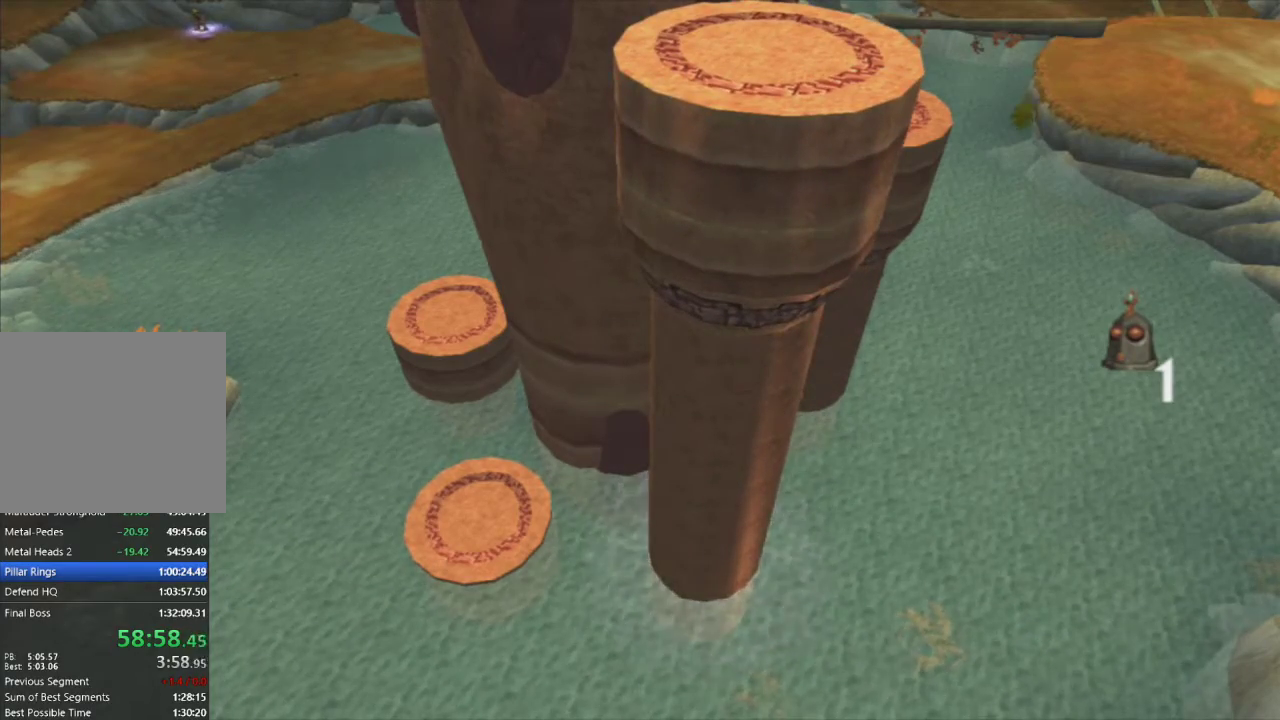
{"buttons": ["L1"], "left_stick": "up-left", "right_stick": "left", "events": []}
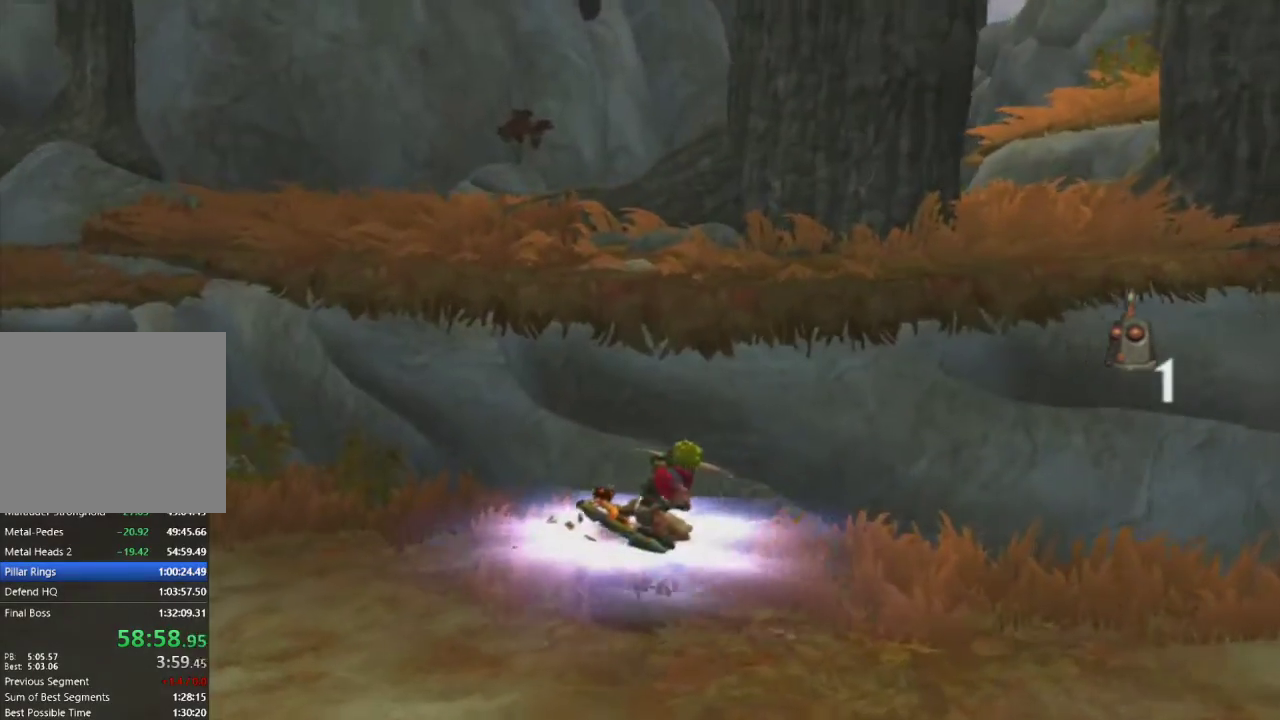
{"buttons": ["L1"], "left_stick": "up-left", "right_stick": "left", "events": [[100, "left_stick", "left"], [450, "left_stick", "up-left"]]}
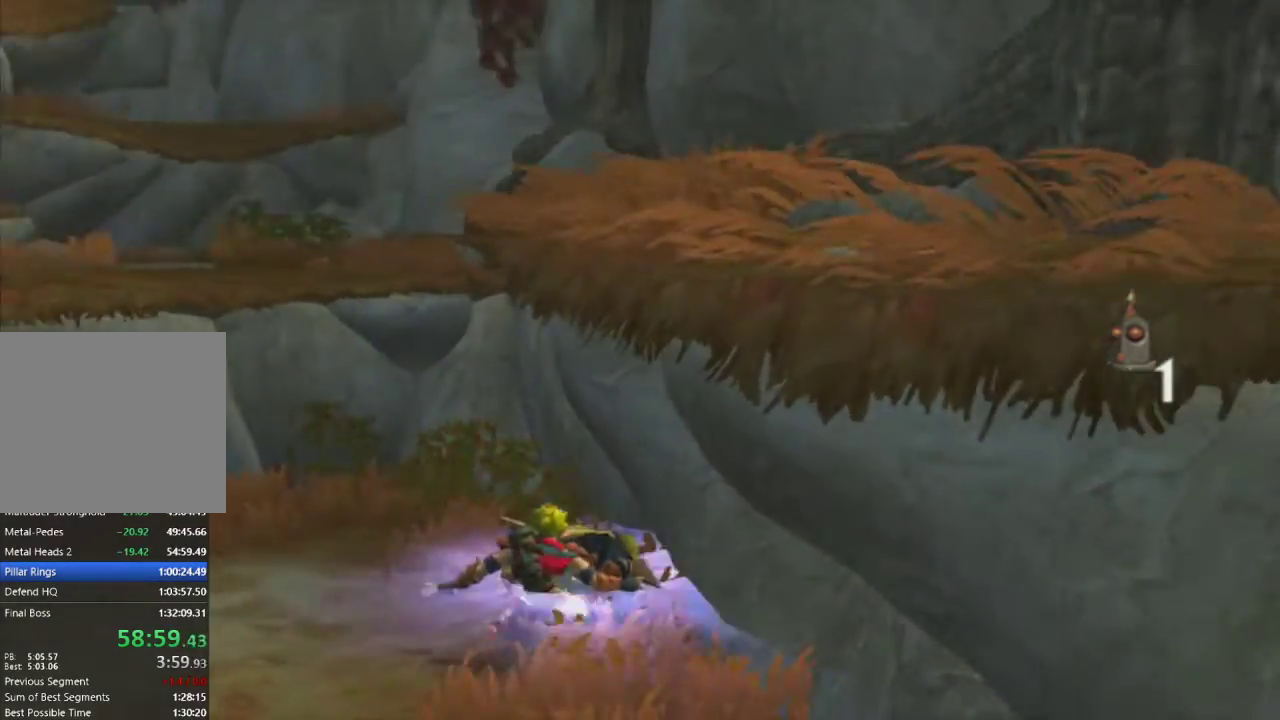
{"buttons": ["L1", "R1"], "left_stick": "up-right", "right_stick": "center", "events": [[33, "right_stick", "center"], [67, "left_stick", "up"], [250, "CROSS", "down"], [250, "left_stick", "up-right"], [383, "CROSS", "up"], [400, "R1", "down"]]}
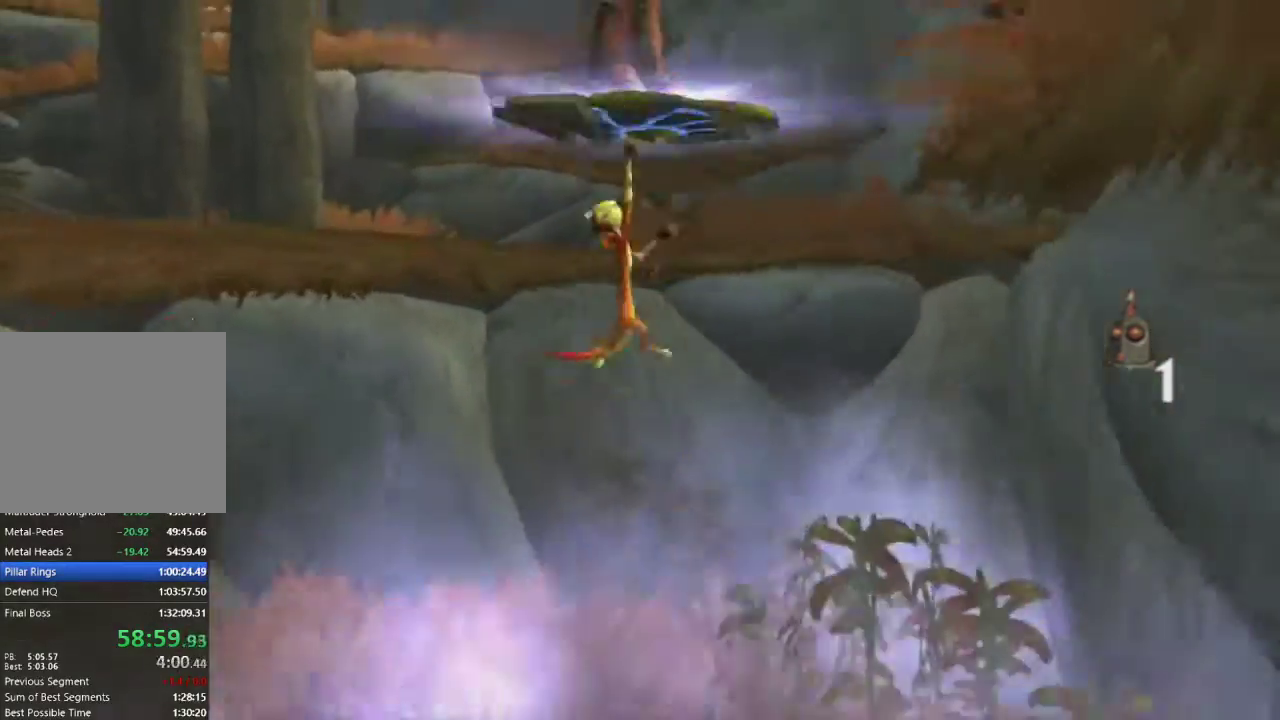
{"buttons": ["L1"], "left_stick": "up", "right_stick": "center", "events": [[33, "left_stick", "up"], [233, "R1", "up"]]}
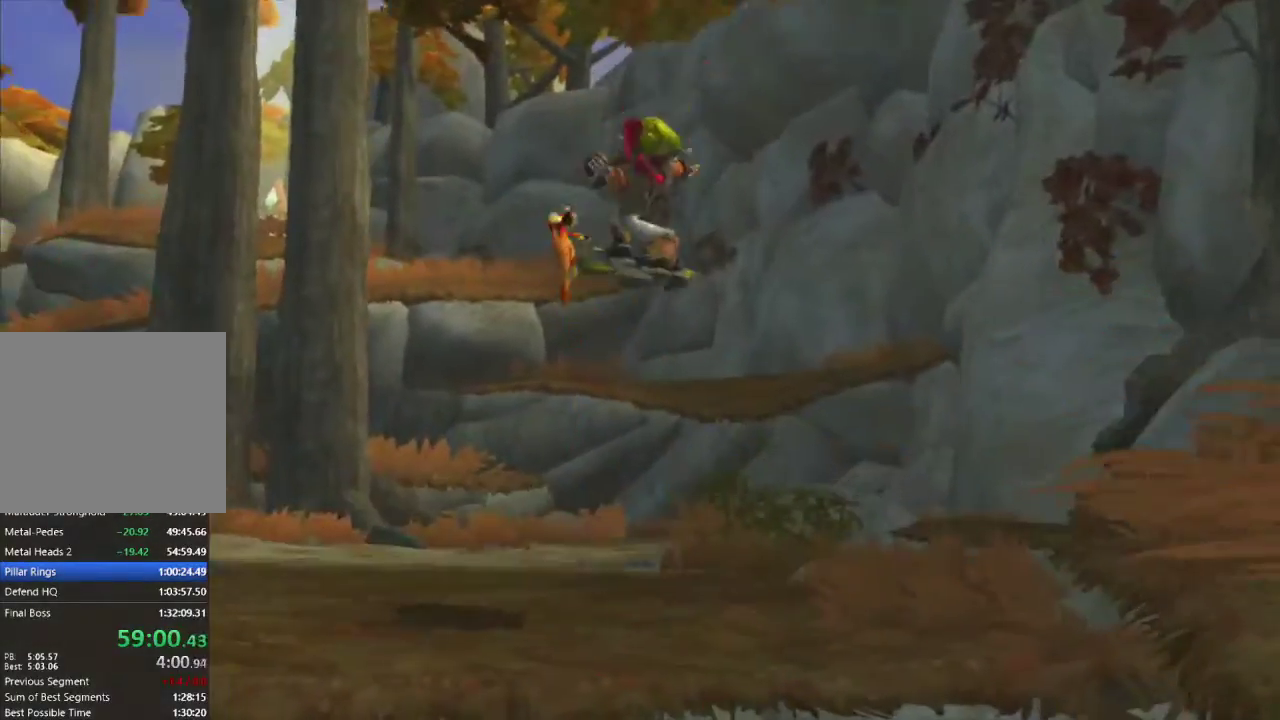
{"buttons": [], "left_stick": "center", "right_stick": "center", "events": [[383, "CROSS", "down"], [450, "left_stick", "center"], [467, "L1", "up"], [500, "CROSS", "up"]]}
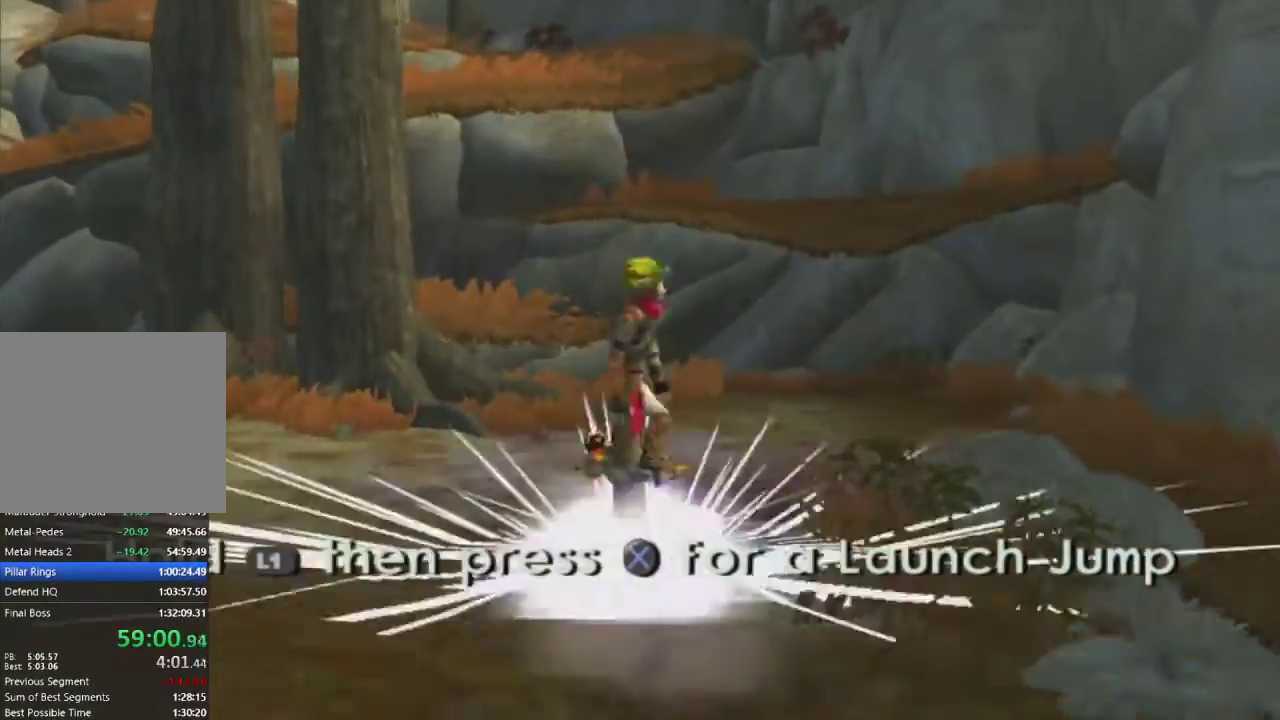
{"buttons": ["L1"], "left_stick": "up", "right_stick": "center", "events": [[83, "L1", "down"], [117, "left_stick", "right"], [233, "left_stick", "up"], [367, "L1", "up"], [433, "L1", "down"]]}
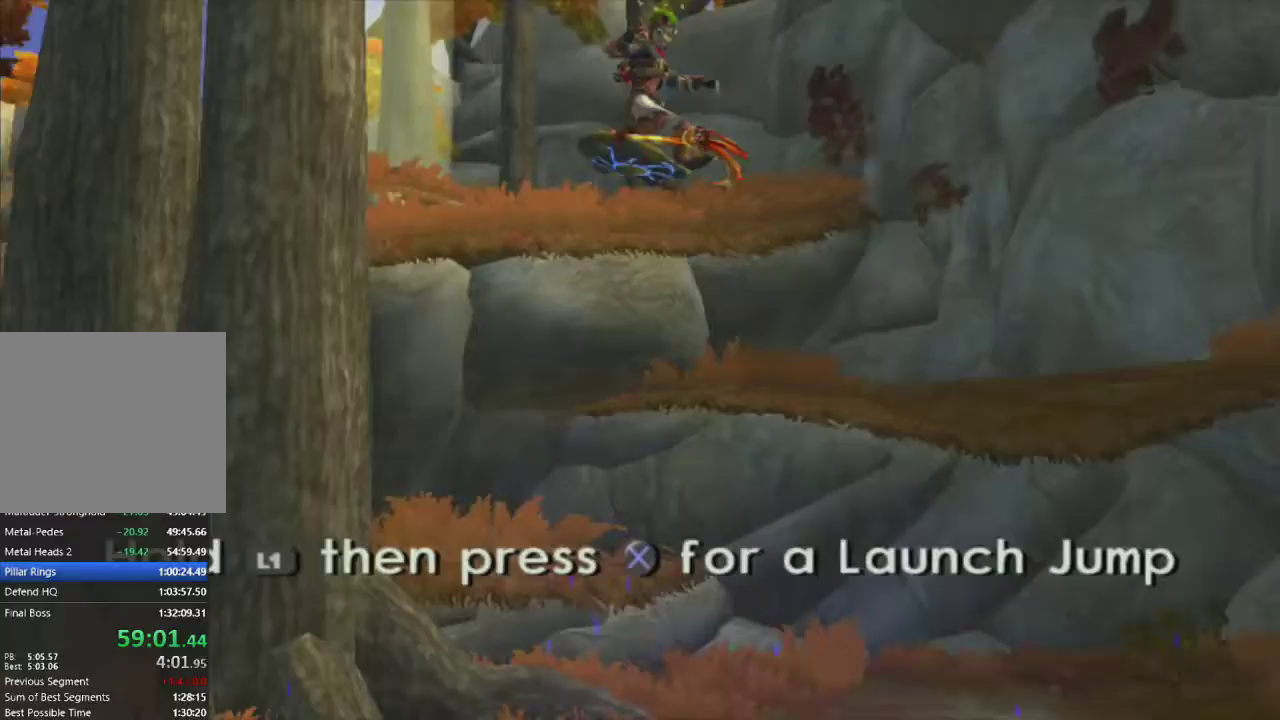
{"buttons": ["R2"], "left_stick": "up-right", "right_stick": "center", "events": [[50, "L1", "up"], [117, "L1", "down"], [217, "L1", "up"], [283, "L1", "down"], [367, "R2", "down"], [383, "L1", "up"], [400, "left_stick", "up-right"]]}
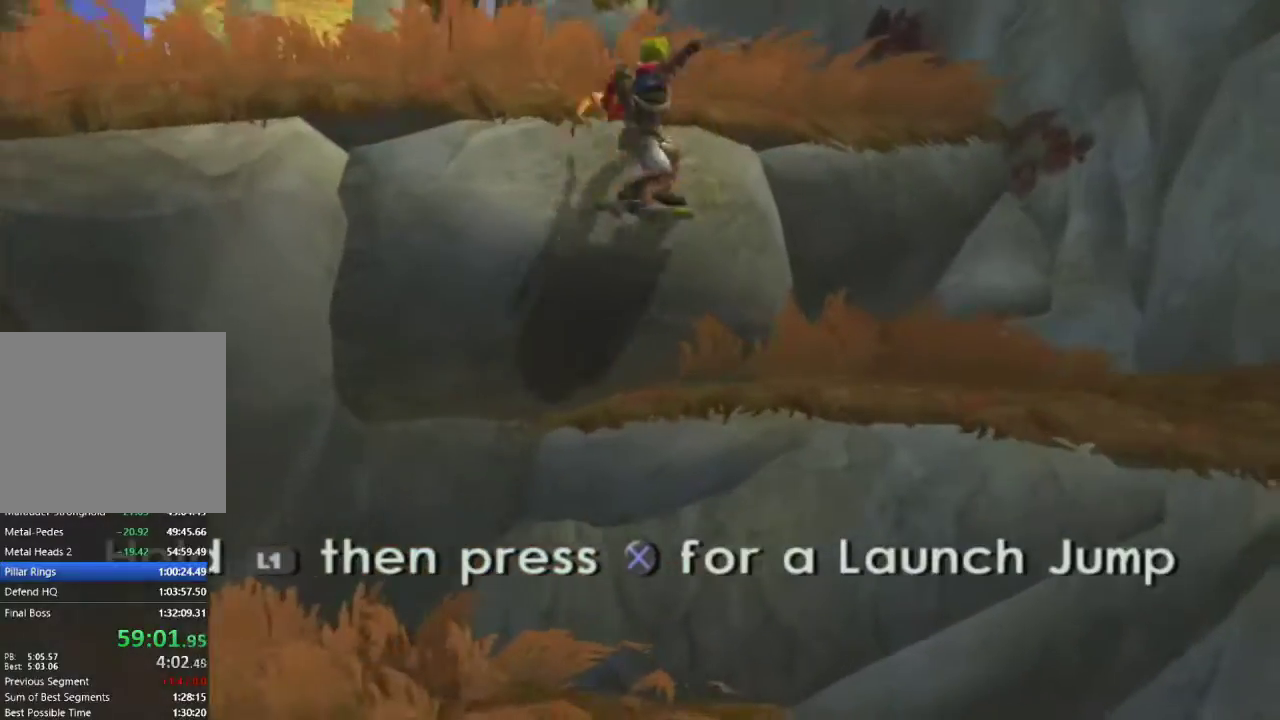
{"buttons": [], "left_stick": "up", "right_stick": "center", "events": [[67, "R2", "up"], [267, "left_stick", "up"]]}
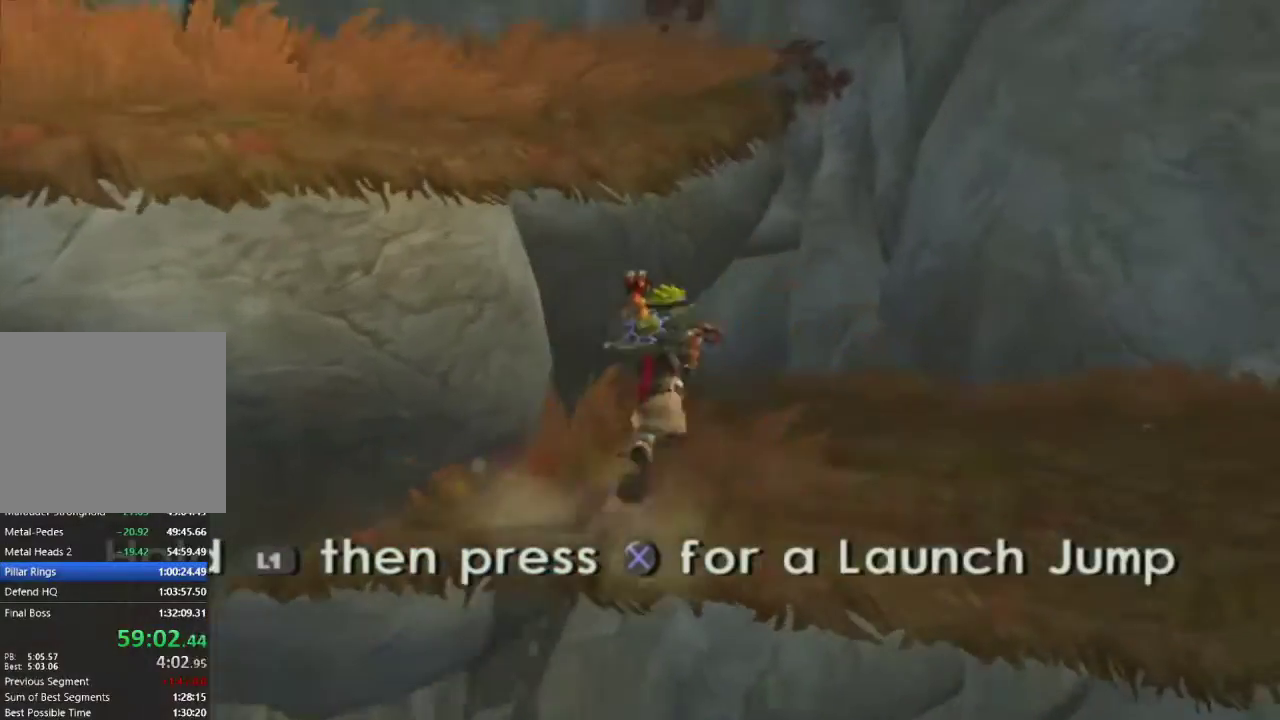
{"buttons": ["CROSS"], "left_stick": "up-left", "right_stick": "center", "events": [[17, "left_stick", "center"], [67, "CROSS", "down"], [183, "left_stick", "up-left"], [217, "CROSS", "up"], [250, "left_stick", "center"], [383, "CROSS", "down"], [500, "left_stick", "up-left"]]}
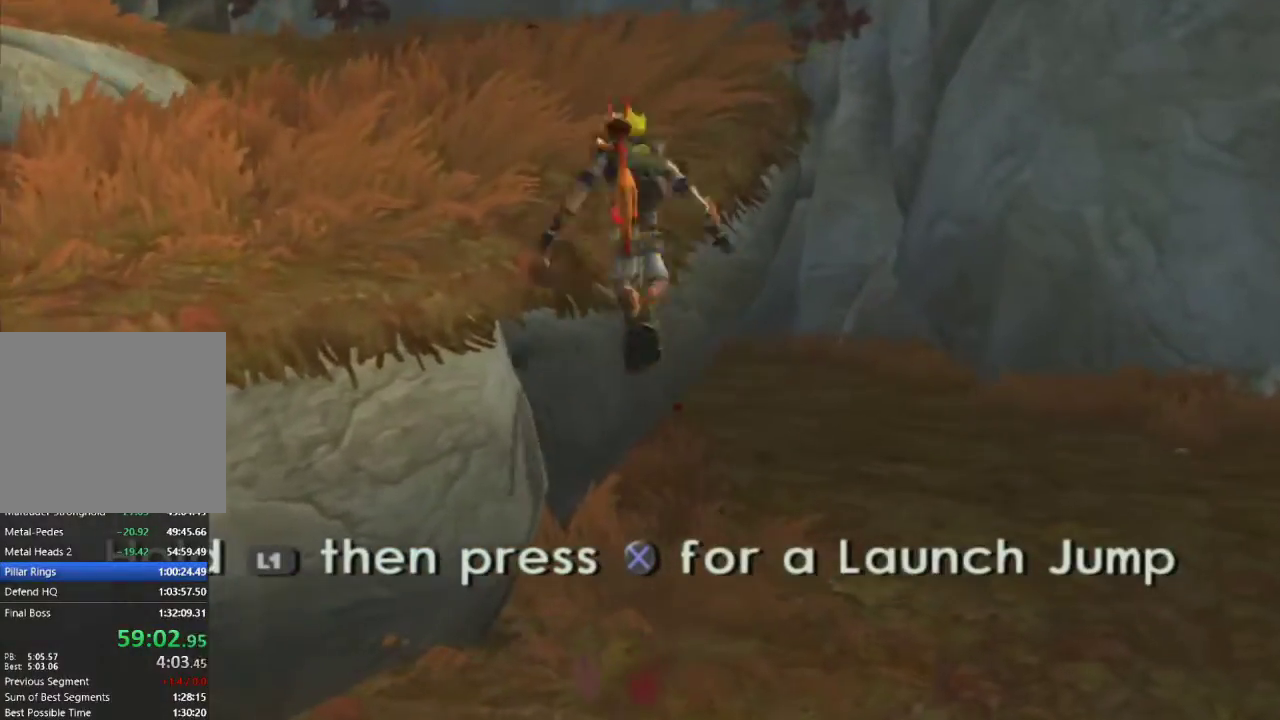
{"buttons": ["L1"], "left_stick": "up-left", "right_stick": "center", "events": [[17, "CROSS", "up"], [433, "L1", "down"]]}
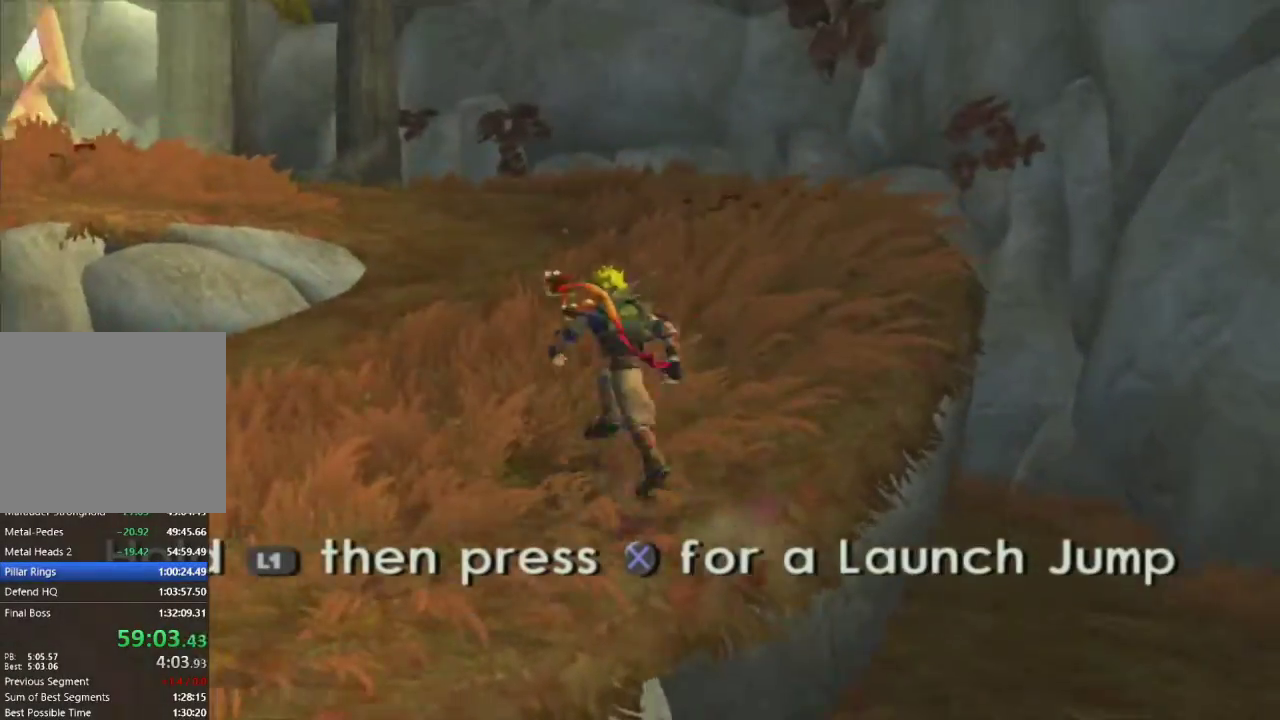
{"buttons": [], "left_stick": "up-left", "right_stick": "center", "events": [[33, "L1", "up"], [317, "CROSS", "down"], [467, "CROSS", "up"]]}
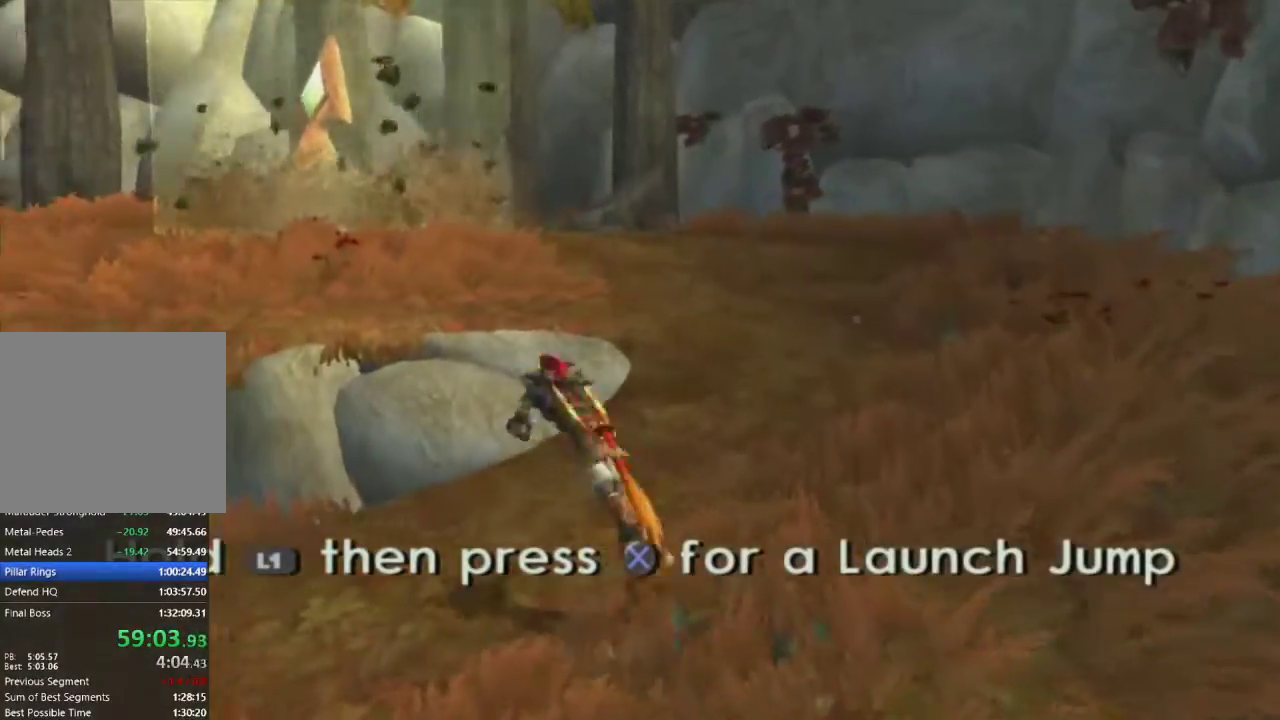
{"buttons": ["SQUARE"], "left_stick": "up-left", "right_stick": "center", "events": [[350, "SQUARE", "down"]]}
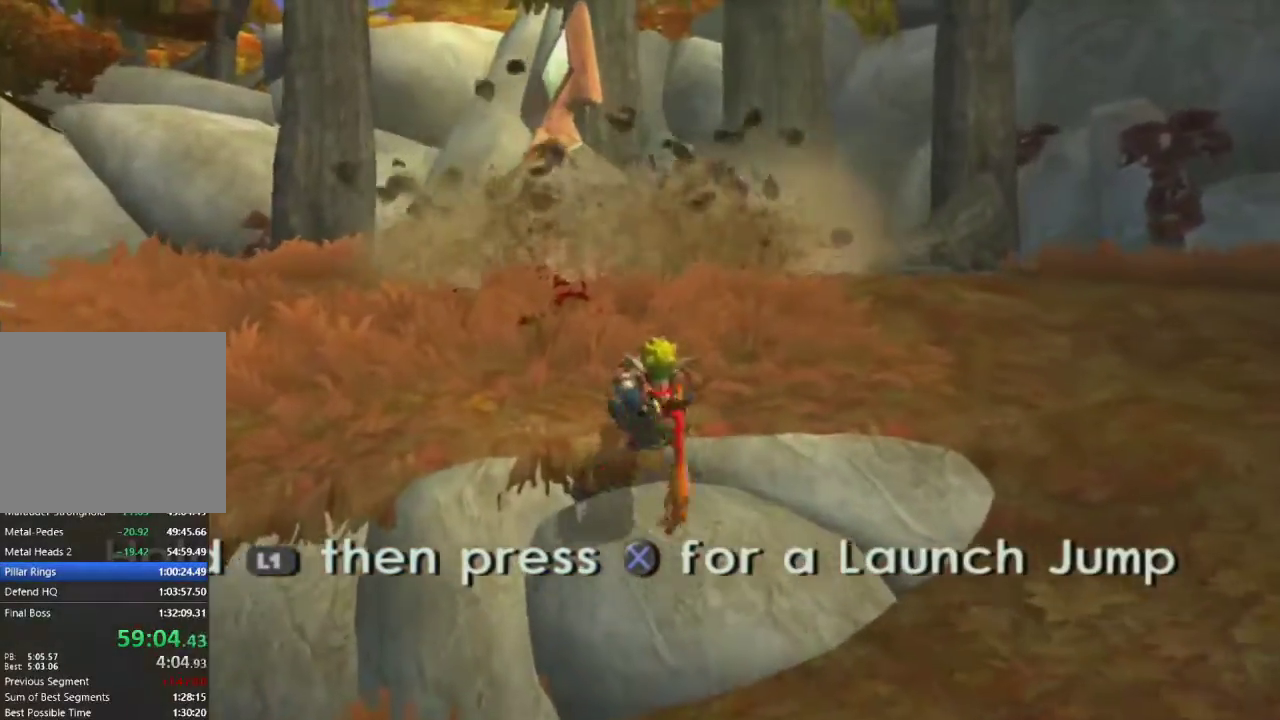
{"buttons": [], "left_stick": "up", "right_stick": "center", "events": [[150, "SQUARE", "up"], [200, "left_stick", "up"], [217, "CROSS", "down"], [400, "CROSS", "up"]]}